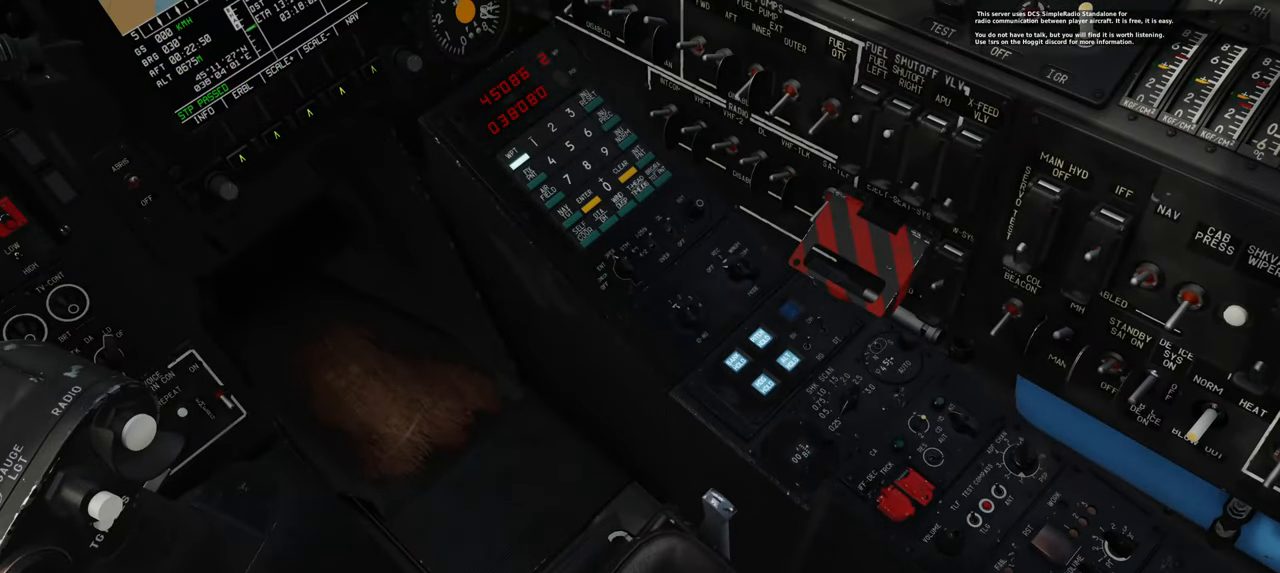
Gameplay with a controller (Xbox layout); each line is a JSON object with the inputs held at the frame after it. "events" lists button and stick changes between this image and that frame as [ms after this image, input, new state], when the widget could be followed in between.
{"buttons": [], "left_stick": "center", "right_stick": "down-right", "events": [[133, "R3", "down"], [217, "R3", "up"], [283, "R1", "up"], [383, "right_stick", "down-right"]]}
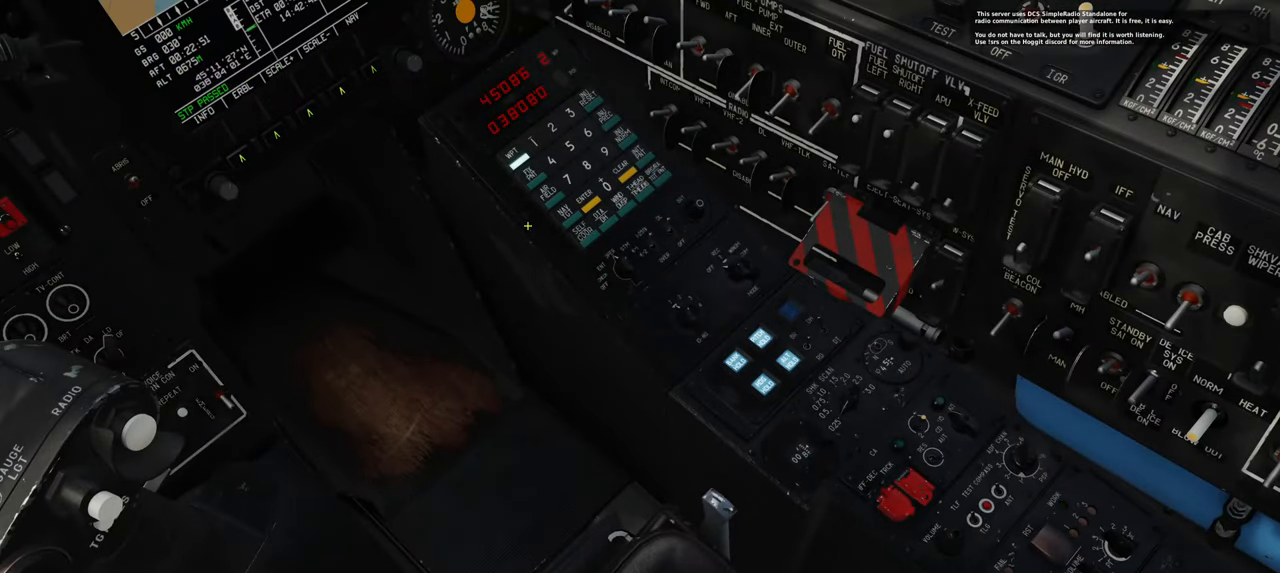
{"buttons": [], "left_stick": "center", "right_stick": "right", "events": [[433, "right_stick", "right"]]}
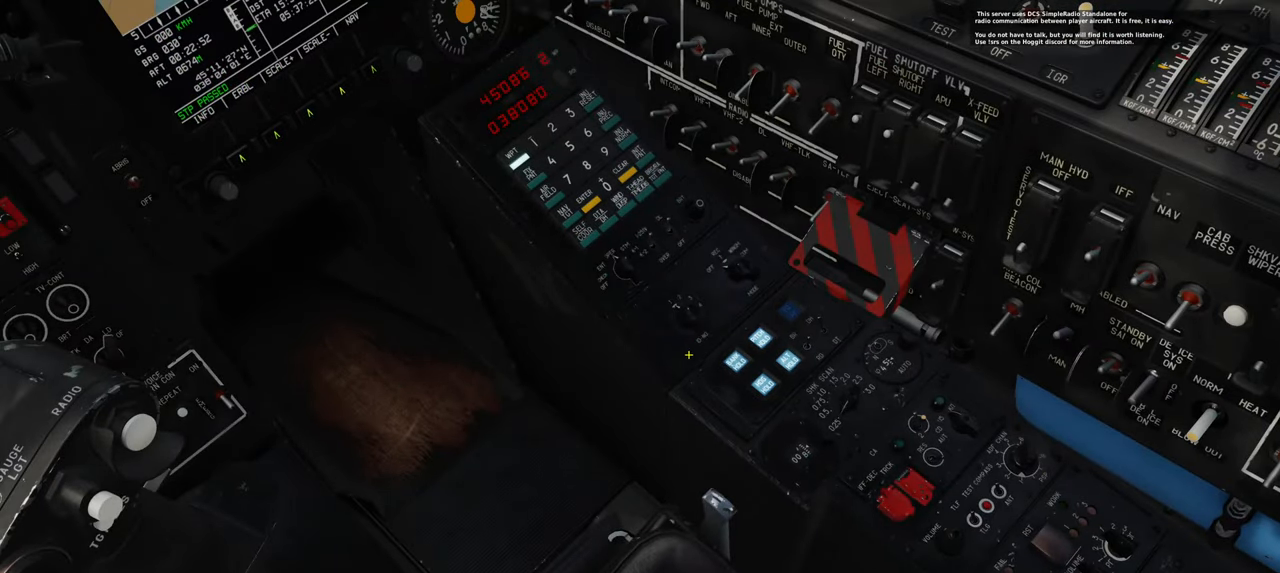
{"buttons": [], "left_stick": "center", "right_stick": "right", "events": []}
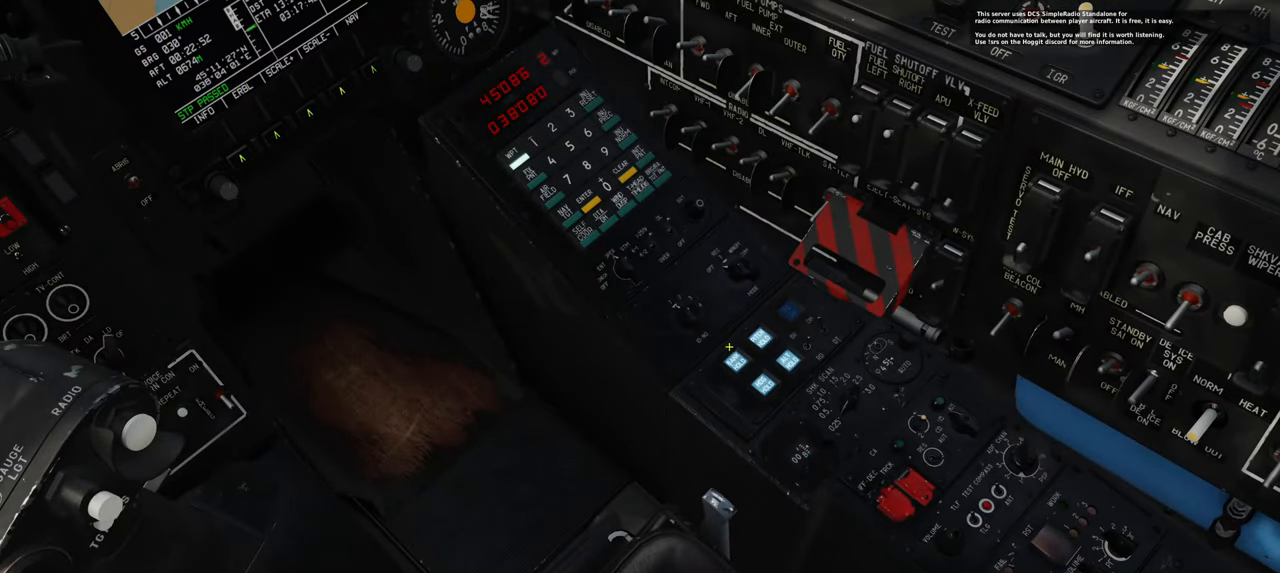
{"buttons": [], "left_stick": "center", "right_stick": "center", "events": [[350, "right_stick", "center"]]}
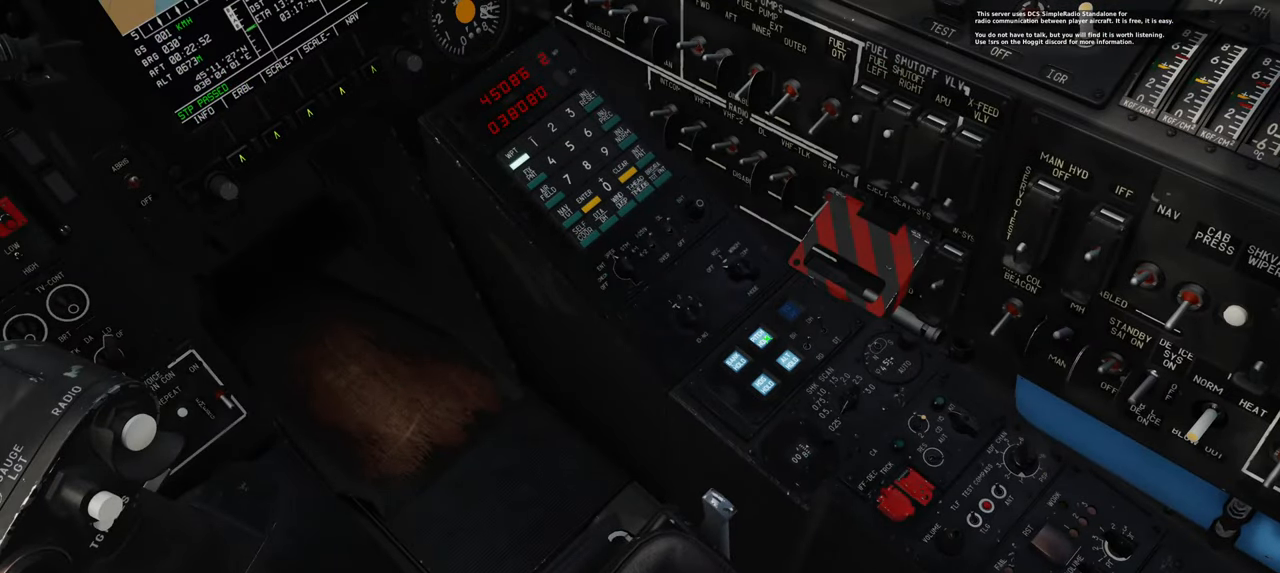
{"buttons": [], "left_stick": "center", "right_stick": "center", "events": []}
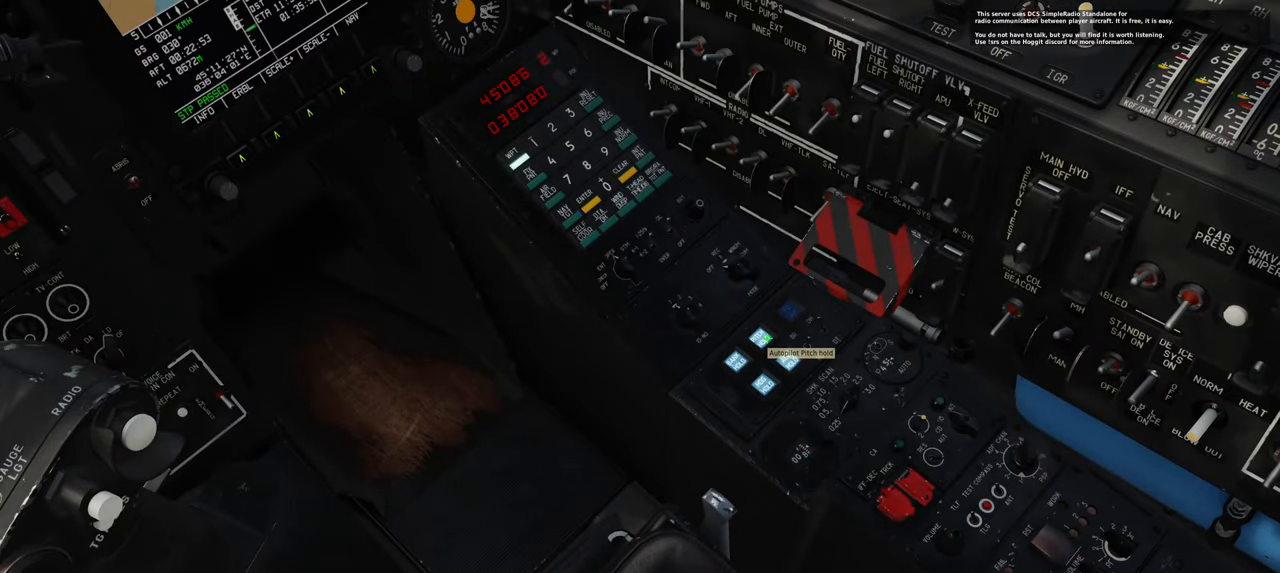
{"buttons": [], "left_stick": "center", "right_stick": "down-left", "events": [[467, "right_stick", "down-left"]]}
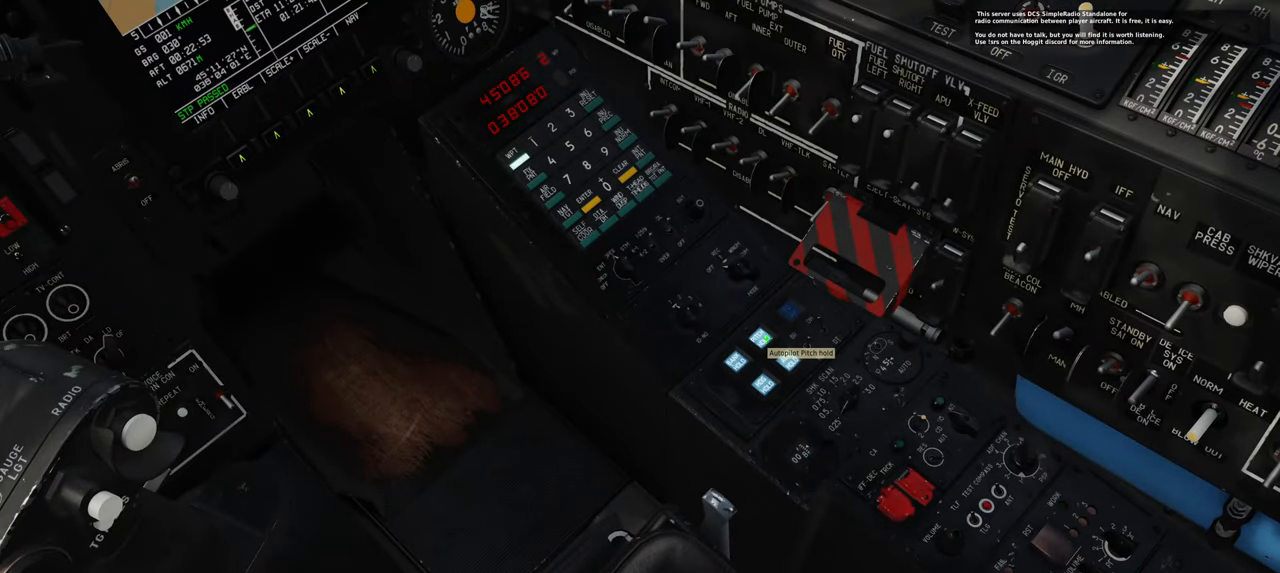
{"buttons": [], "left_stick": "center", "right_stick": "center", "events": [[383, "right_stick", "center"]]}
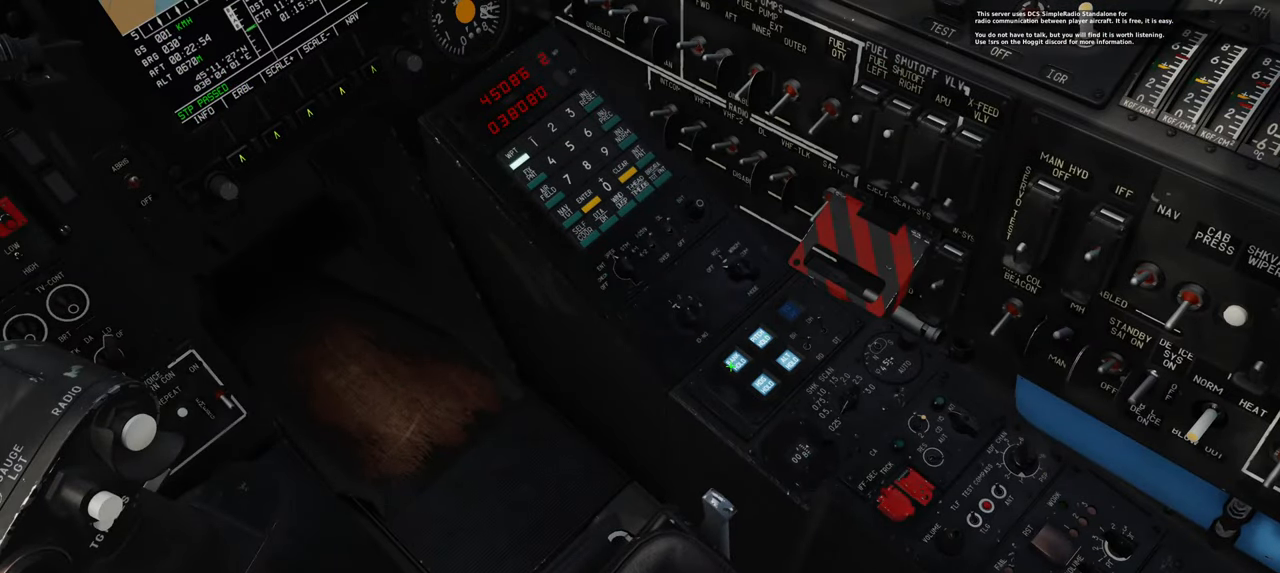
{"buttons": [], "left_stick": "center", "right_stick": "center", "events": []}
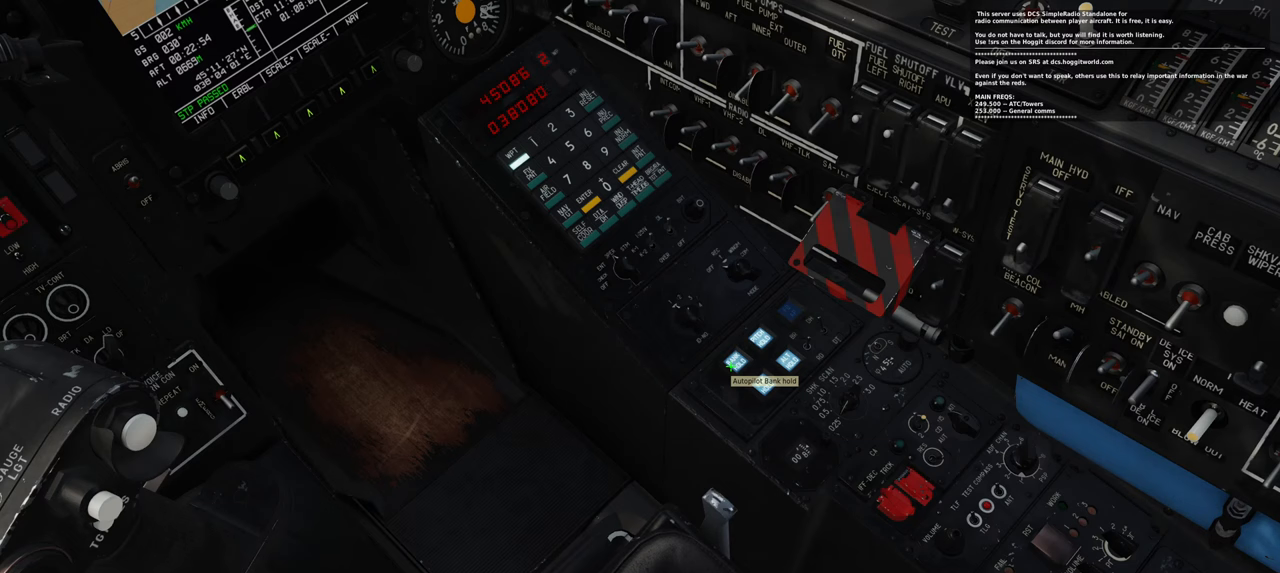
{"buttons": [], "left_stick": "center", "right_stick": "center", "events": []}
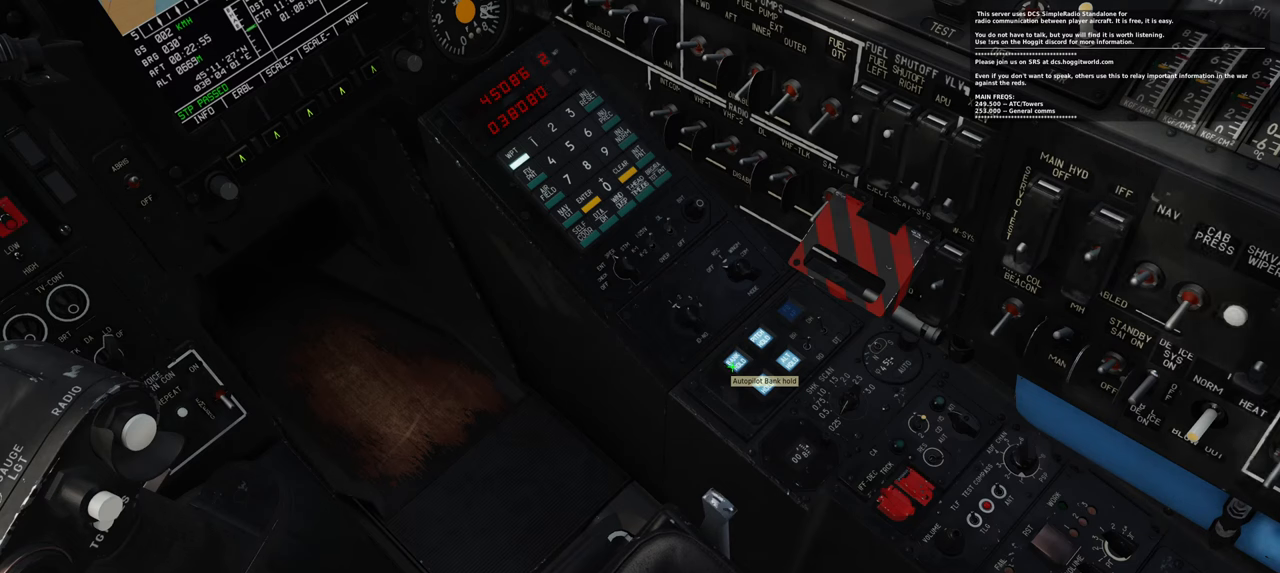
{"buttons": [], "left_stick": "center", "right_stick": "center", "events": [[17, "right_stick", "right"], [417, "right_stick", "center"]]}
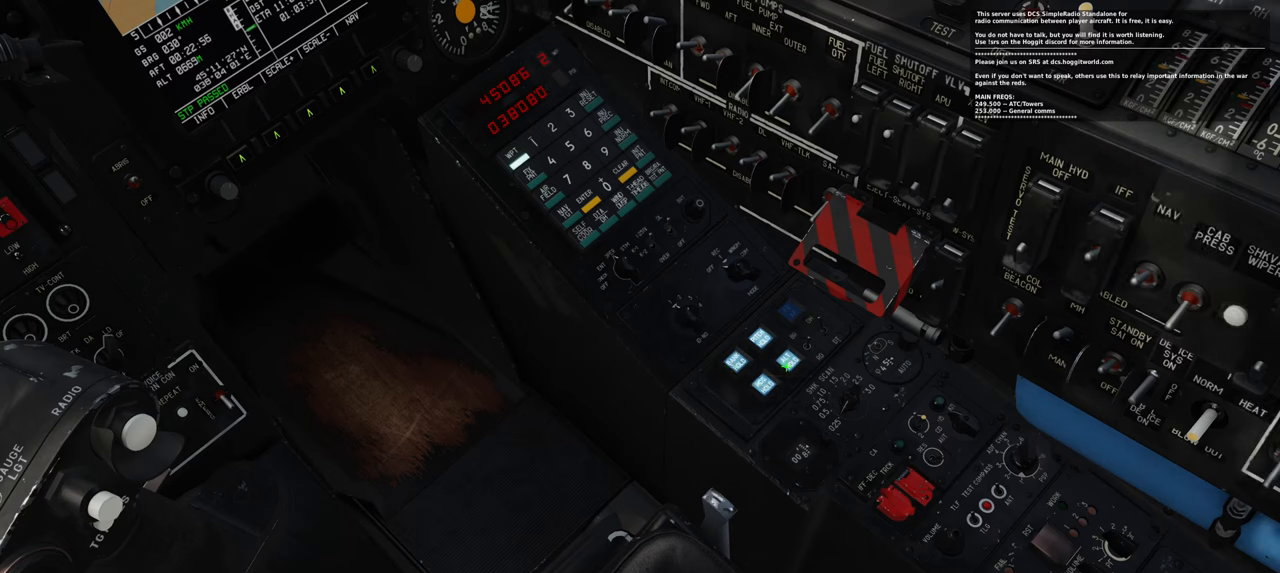
{"buttons": [], "left_stick": "center", "right_stick": "center", "events": []}
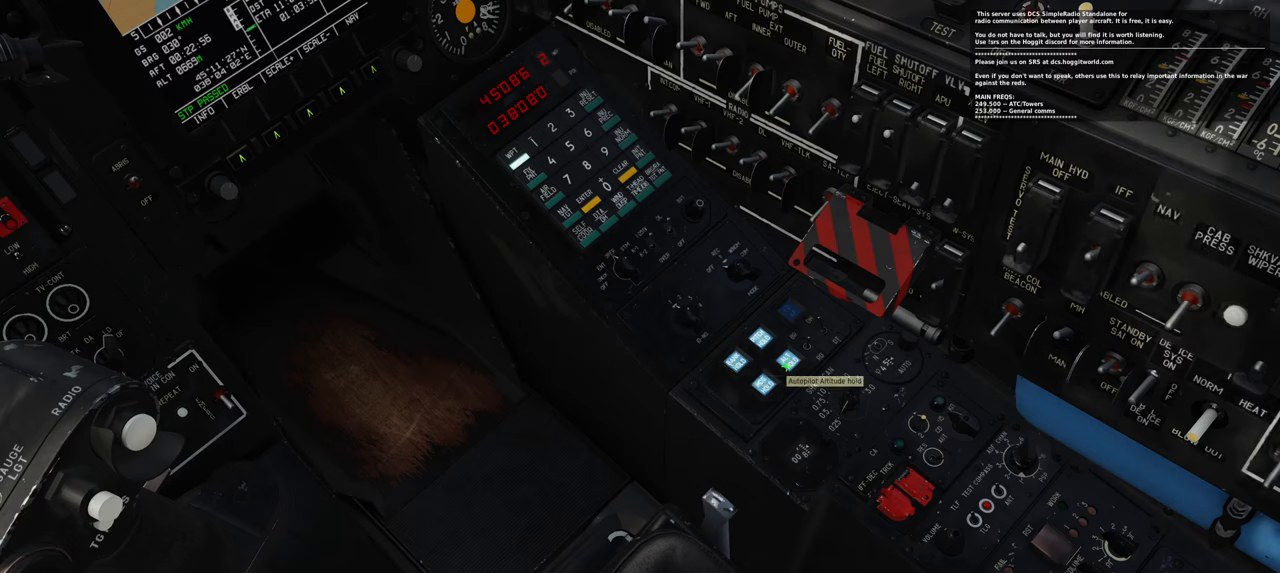
{"buttons": [], "left_stick": "center", "right_stick": "center", "events": []}
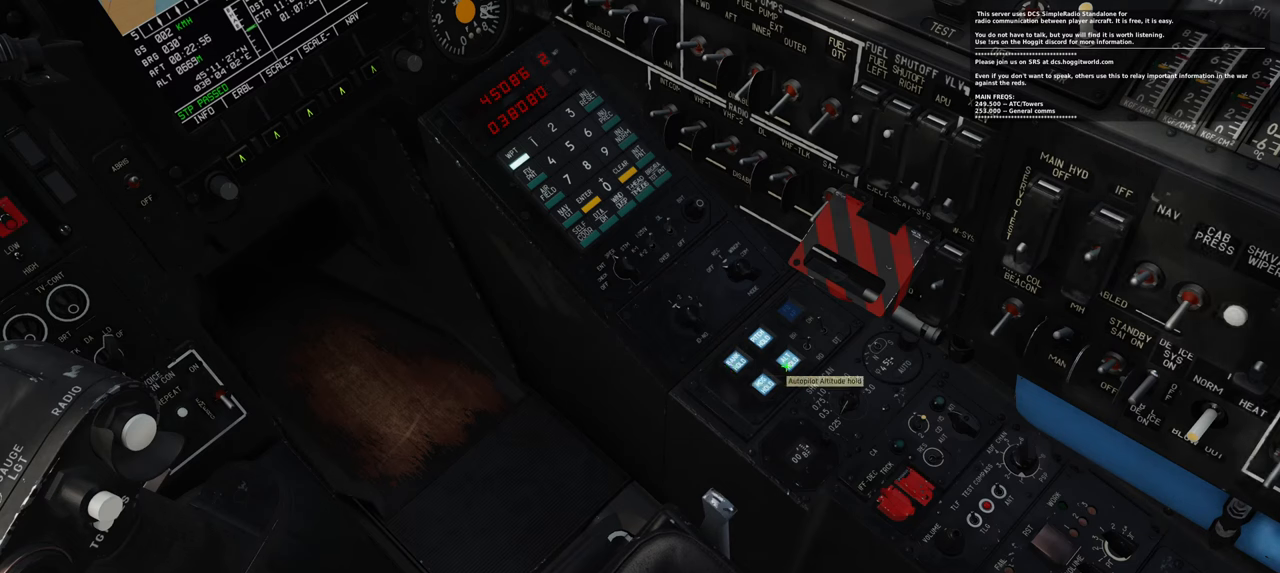
{"buttons": [], "left_stick": "center", "right_stick": "center", "events": []}
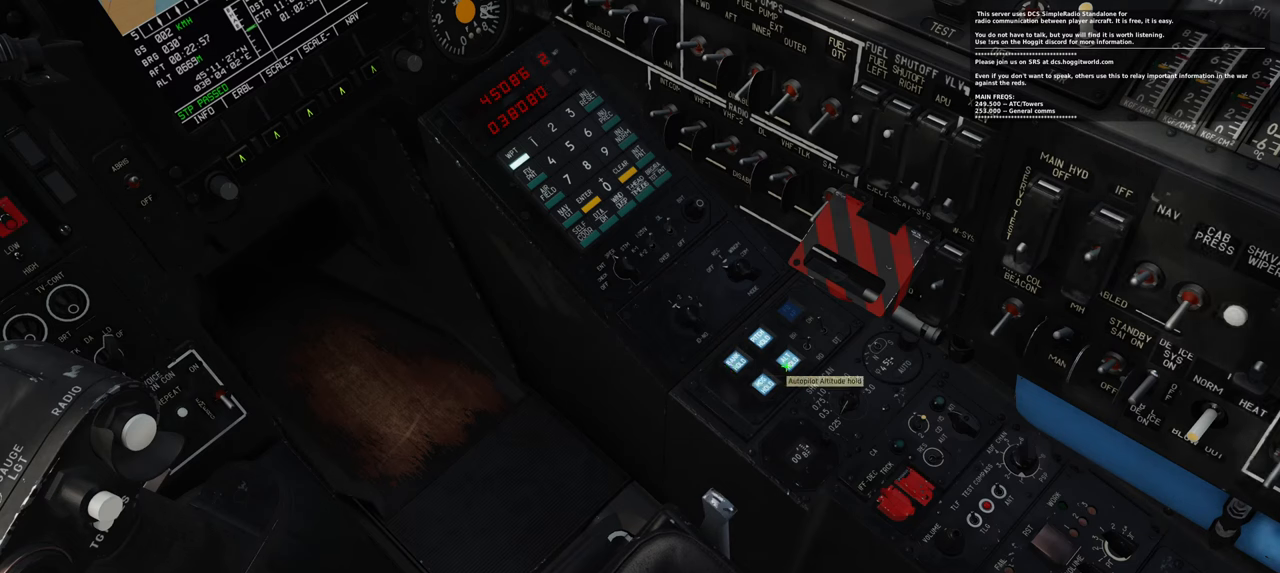
{"buttons": [], "left_stick": "center", "right_stick": "center", "events": [[250, "right_stick", "down-left"], [483, "right_stick", "center"]]}
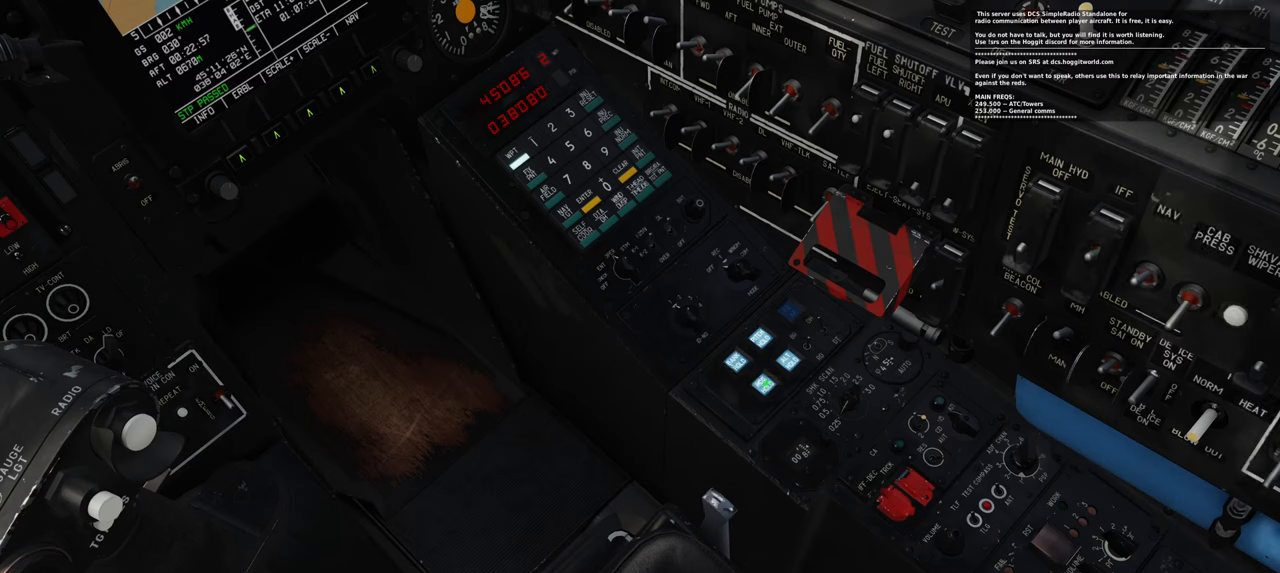
{"buttons": [], "left_stick": "center", "right_stick": "center", "events": []}
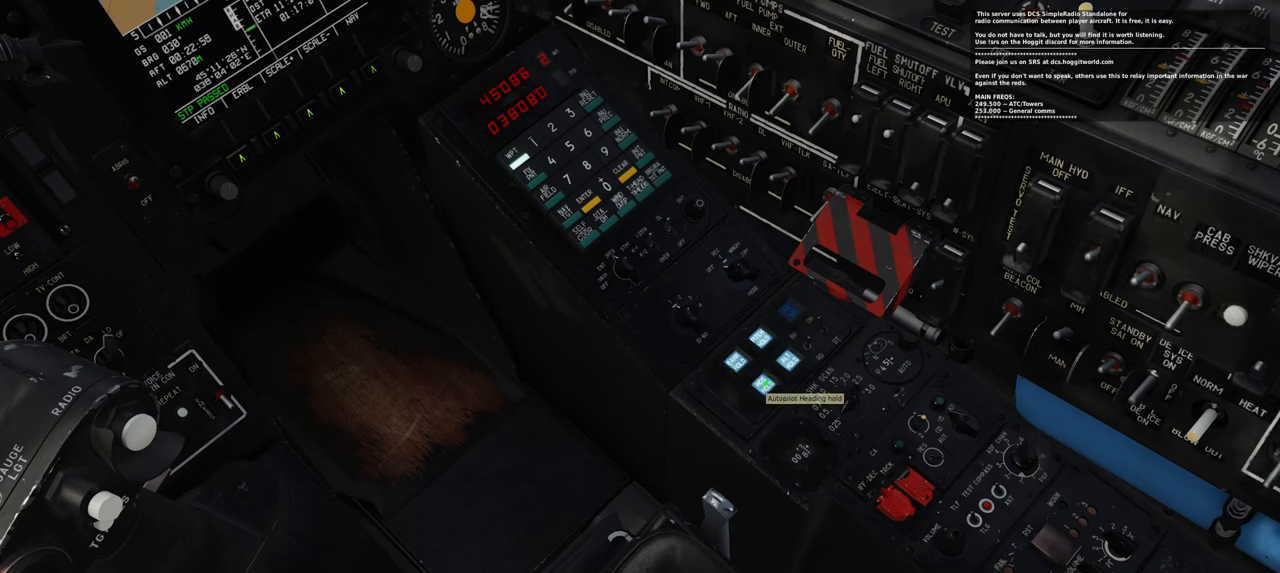
{"buttons": [], "left_stick": "center", "right_stick": "center", "events": []}
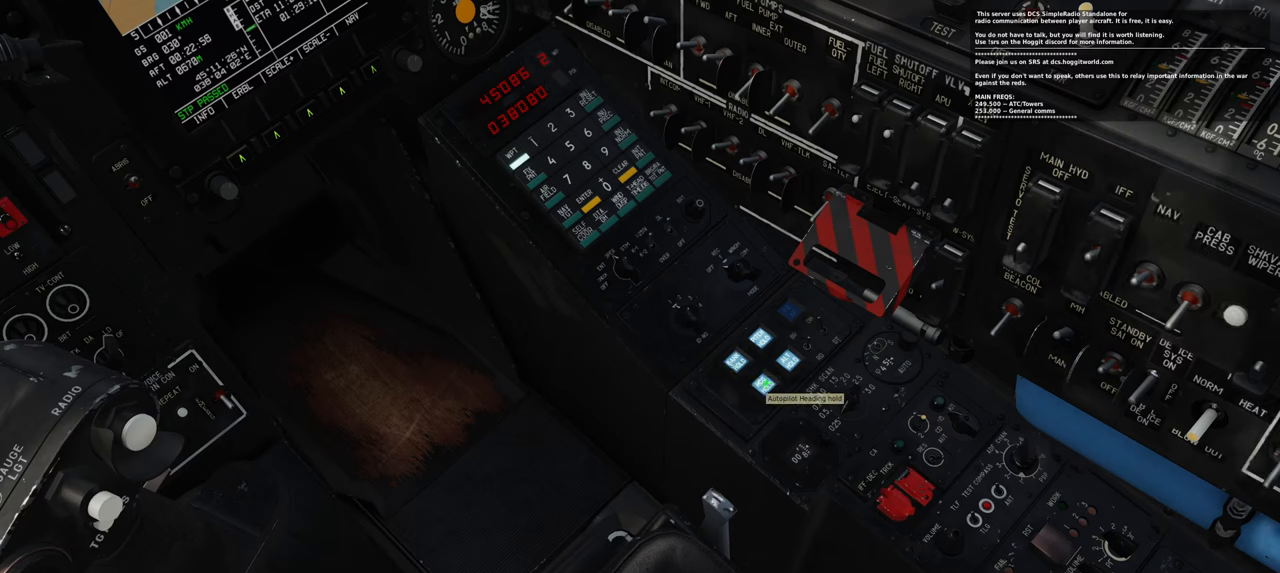
{"buttons": [], "left_stick": "center", "right_stick": "center", "events": []}
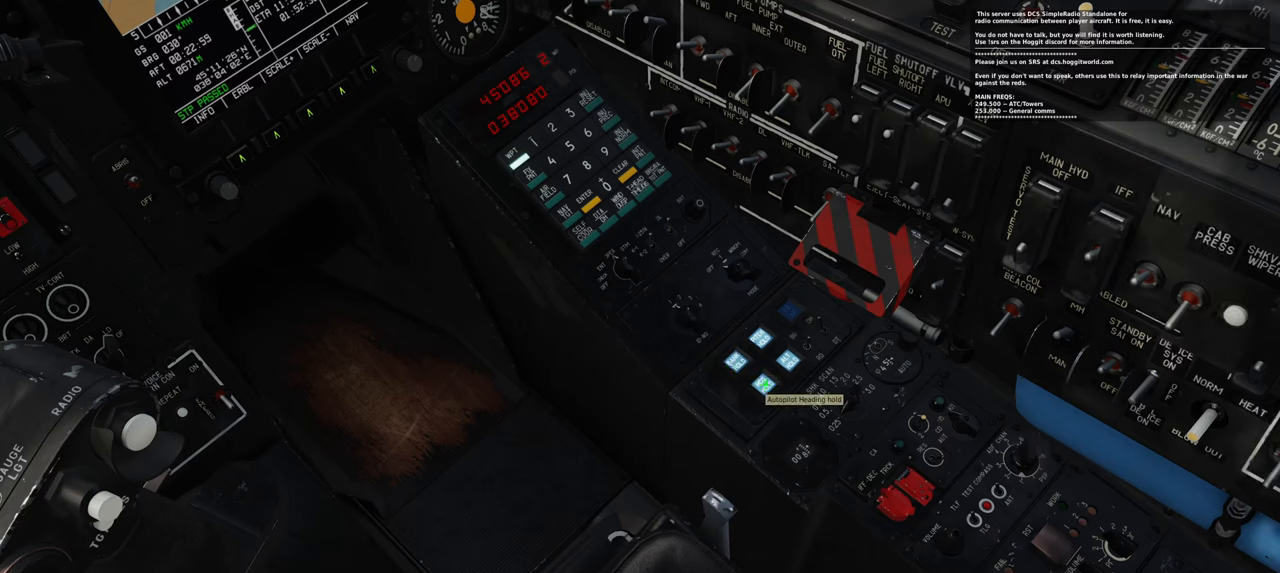
{"buttons": [], "left_stick": "center", "right_stick": "center", "events": [[250, "right_stick", "left"], [417, "right_stick", "center"]]}
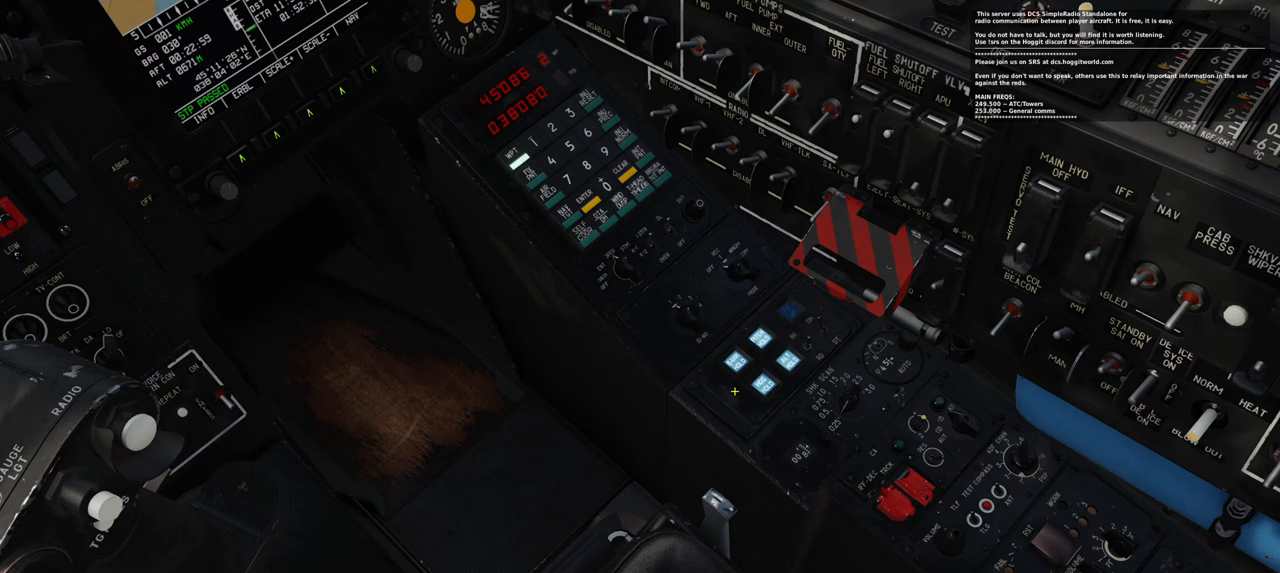
{"buttons": ["R1"], "left_stick": "center", "right_stick": "center", "events": [[183, "right_stick", "down-left"], [383, "right_stick", "center"], [433, "R1", "down"]]}
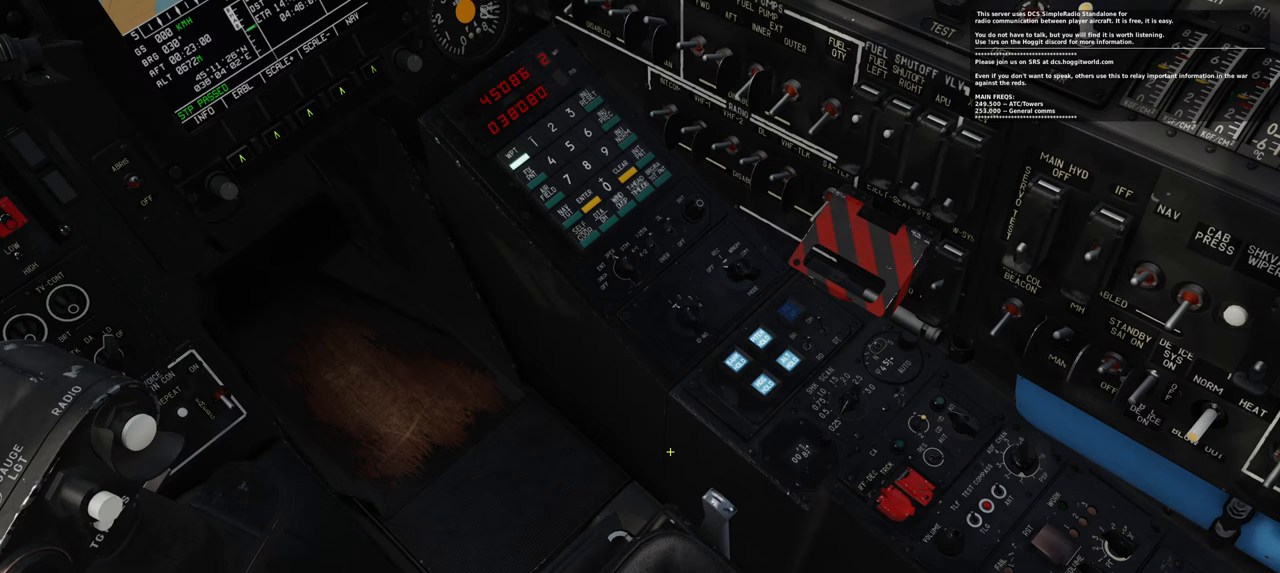
{"buttons": [], "left_stick": "center", "right_stick": "center", "events": [[67, "R3", "down"], [150, "R3", "up"], [200, "R1", "up"]]}
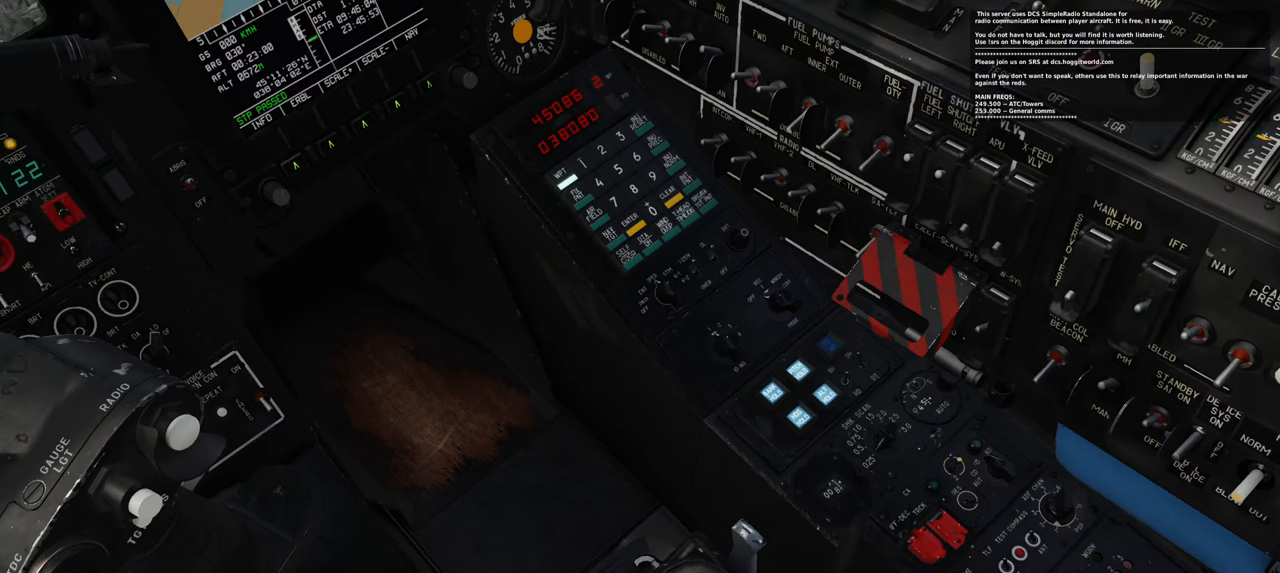
{"buttons": [], "left_stick": "center", "right_stick": "center", "events": [[133, "right_stick", "right"], [350, "right_stick", "center"]]}
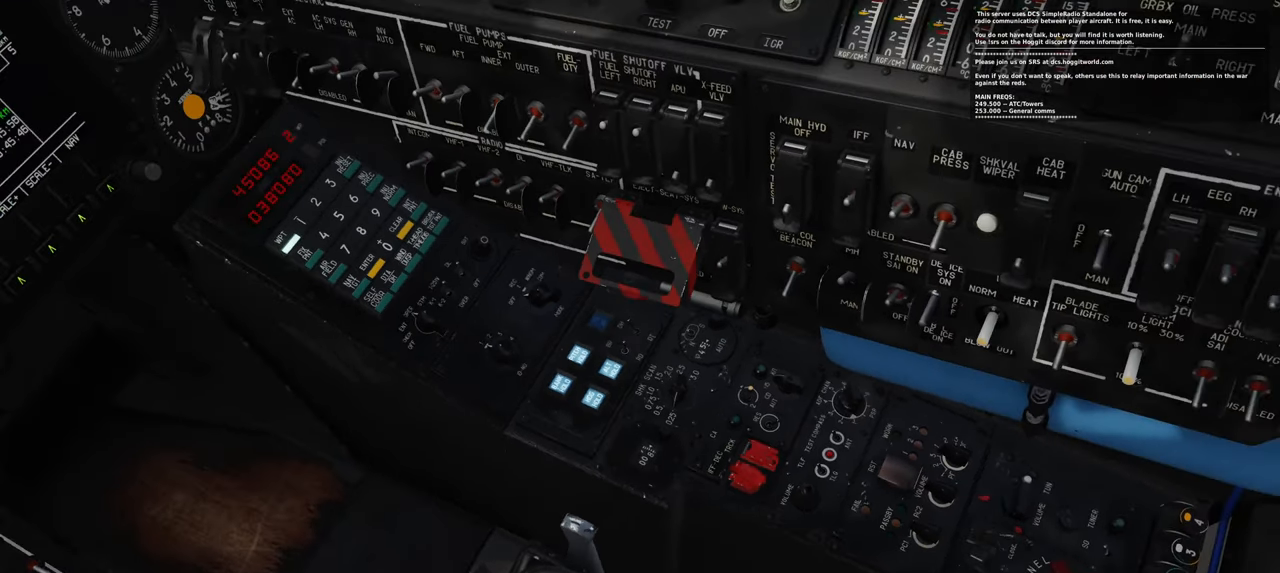
{"buttons": [], "left_stick": "center", "right_stick": "center", "events": []}
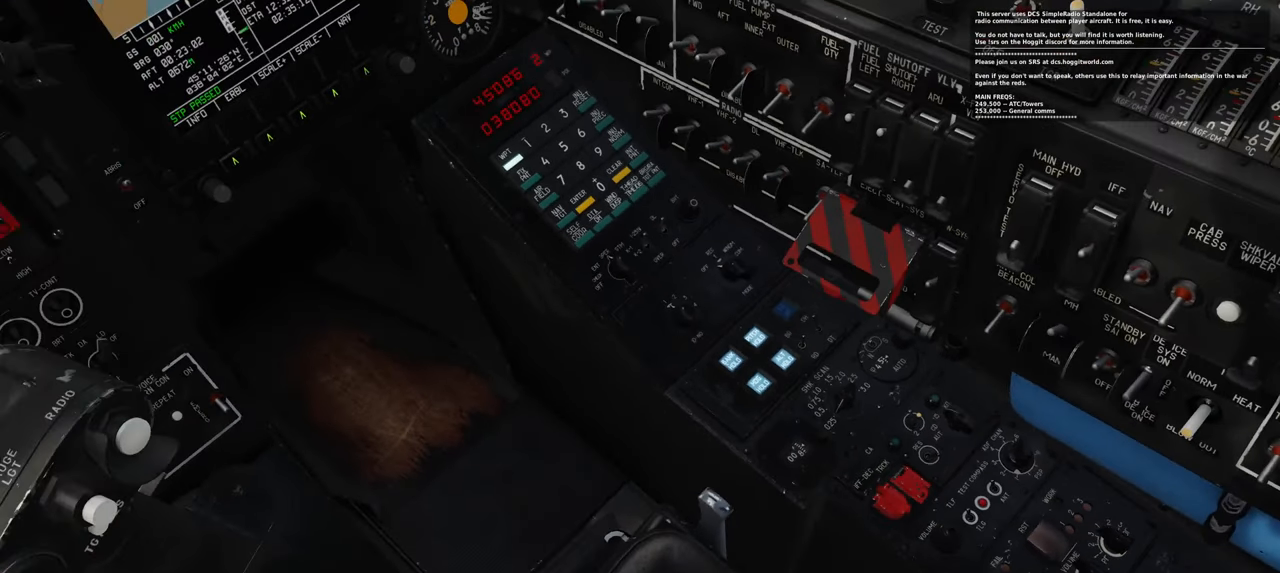
{"buttons": [], "left_stick": "center", "right_stick": "up-right", "events": [[50, "R1", "down"], [167, "R3", "down"], [267, "R3", "up"], [333, "R1", "up"], [333, "right_stick", "right"], [467, "right_stick", "up-right"]]}
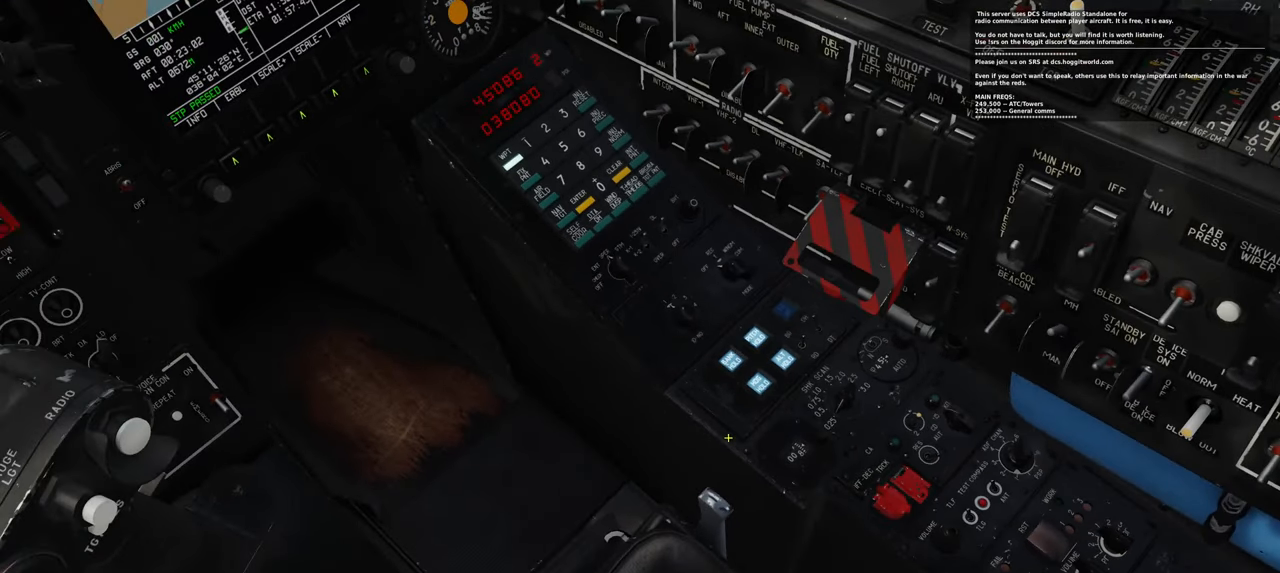
{"buttons": [], "left_stick": "center", "right_stick": "center", "events": [[233, "right_stick", "center"], [317, "right_stick", "down"], [433, "right_stick", "center"]]}
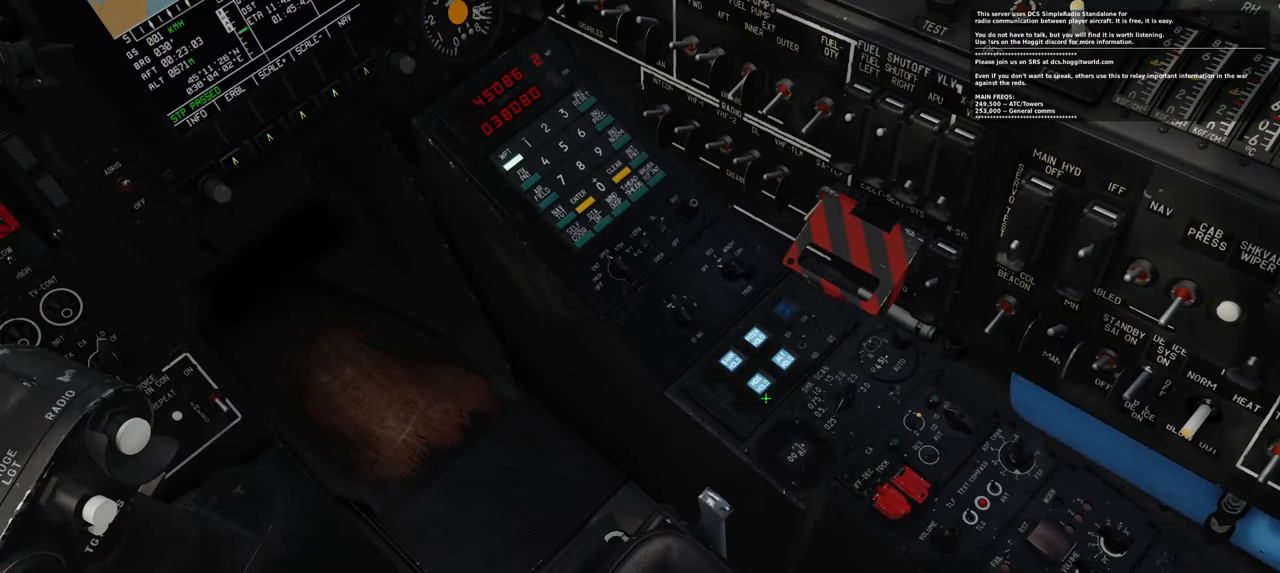
{"buttons": [], "left_stick": "center", "right_stick": "down-left", "events": [[33, "right_stick", "up"], [267, "right_stick", "center"], [400, "right_stick", "down-left"]]}
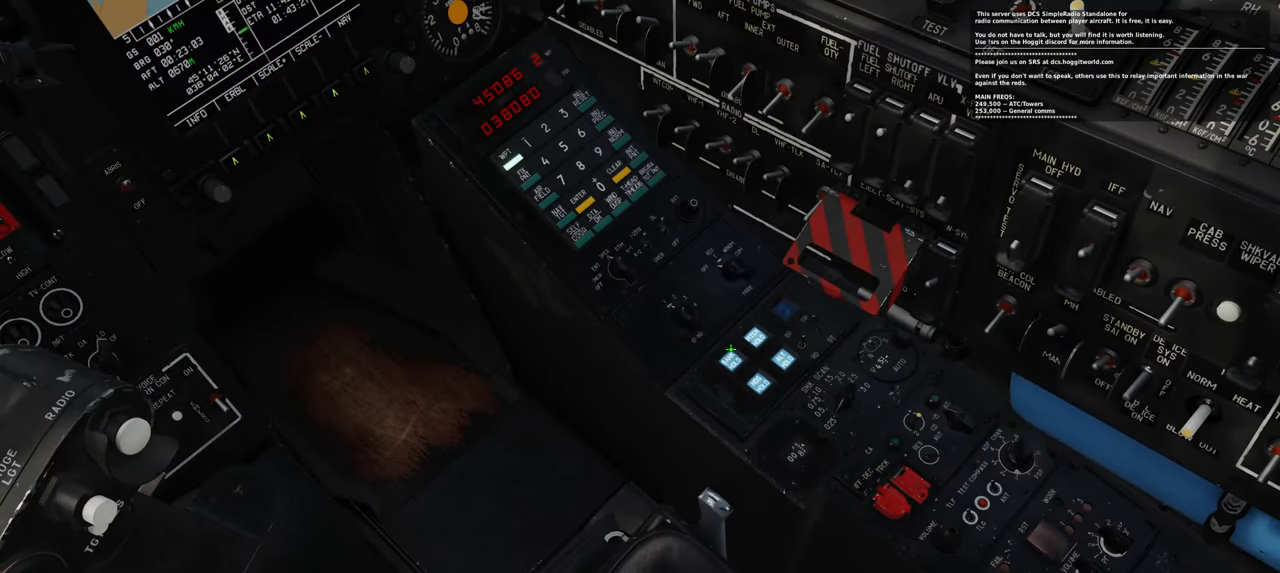
{"buttons": [], "left_stick": "center", "right_stick": "up-right", "events": [[133, "right_stick", "down-right"], [317, "right_stick", "right"], [433, "right_stick", "up-right"]]}
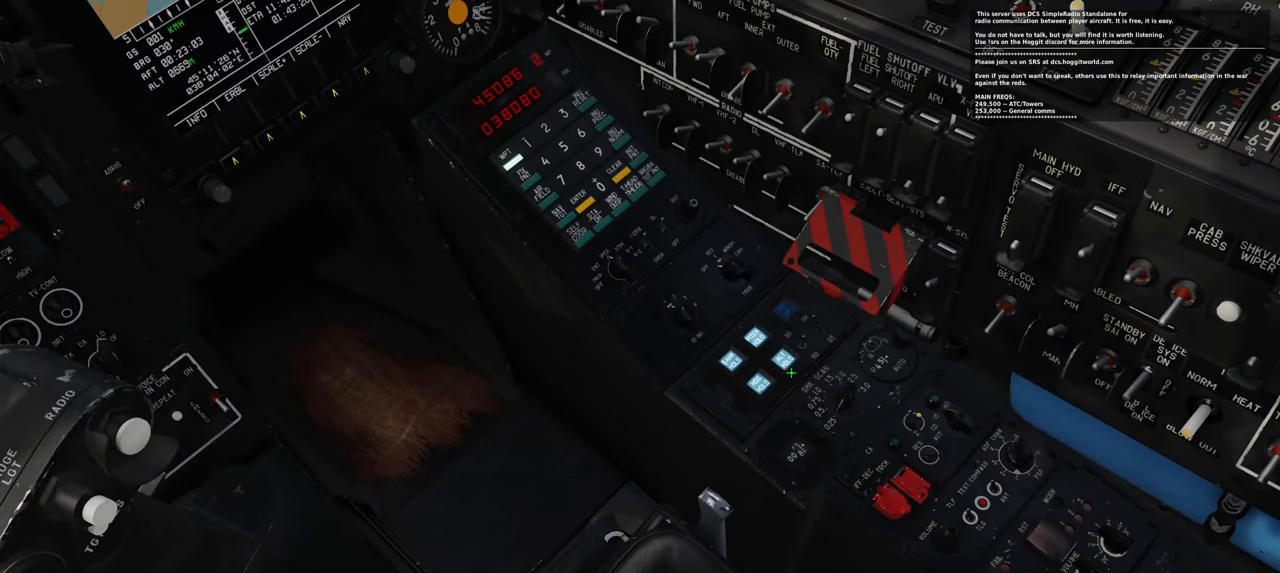
{"buttons": [], "left_stick": "center", "right_stick": "down", "events": [[100, "right_stick", "up-left"], [217, "right_stick", "left"], [350, "right_stick", "down"]]}
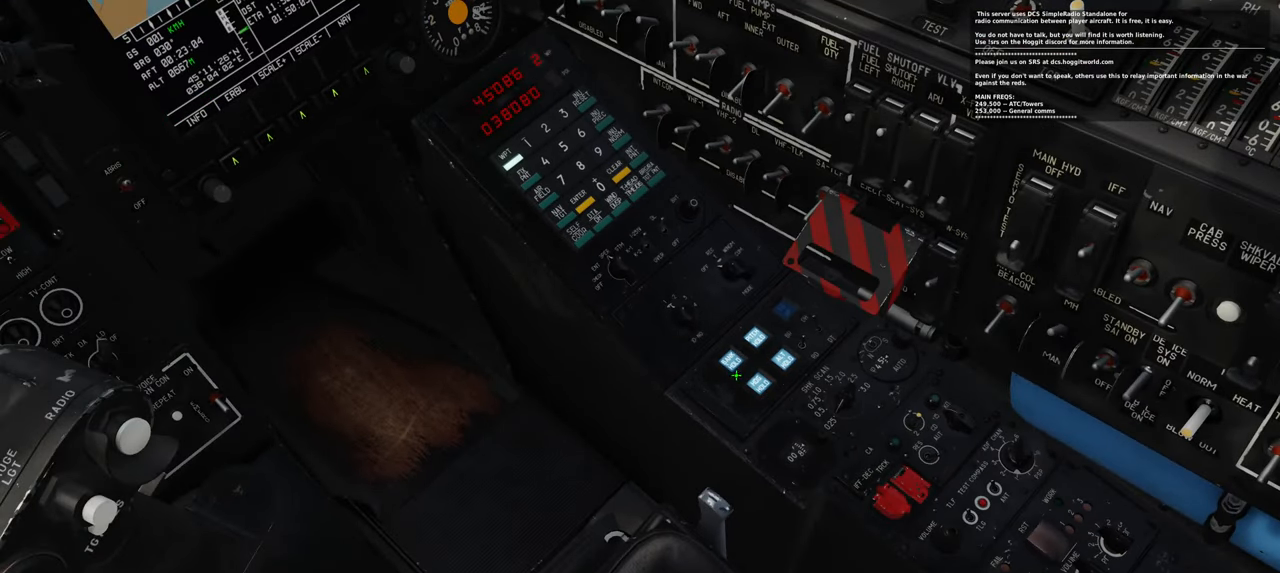
{"buttons": [], "left_stick": "center", "right_stick": "left", "events": [[33, "right_stick", "right"], [150, "right_stick", "up-right"], [350, "right_stick", "up-left"], [450, "right_stick", "left"]]}
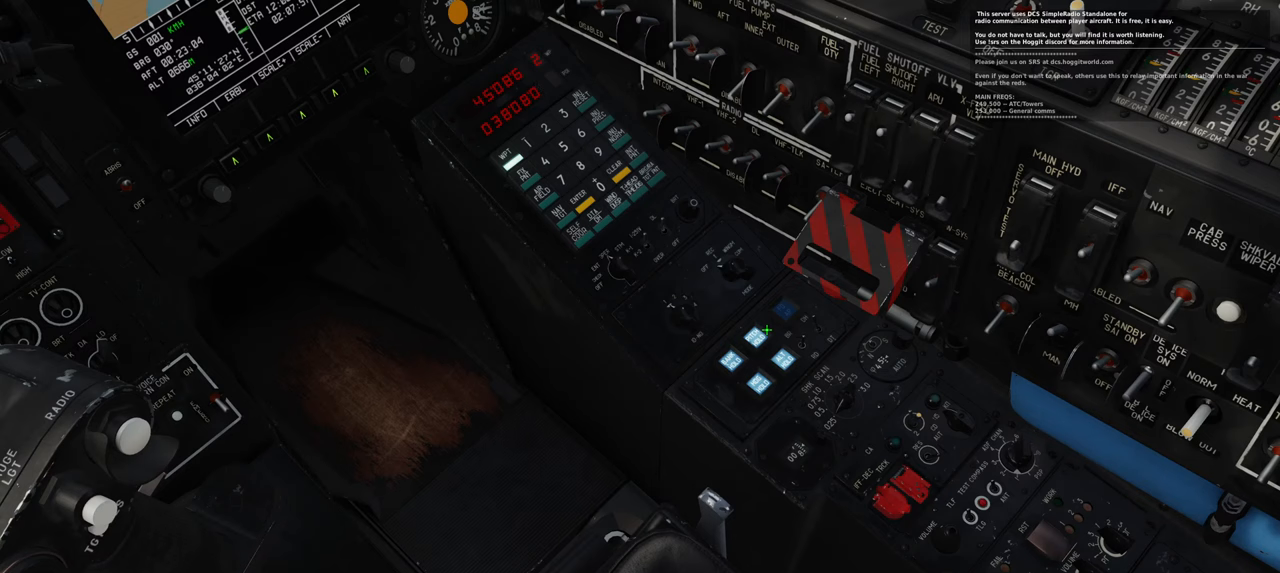
{"buttons": [], "left_stick": "center", "right_stick": "center", "events": [[67, "right_stick", "down-left"], [167, "right_stick", "center"]]}